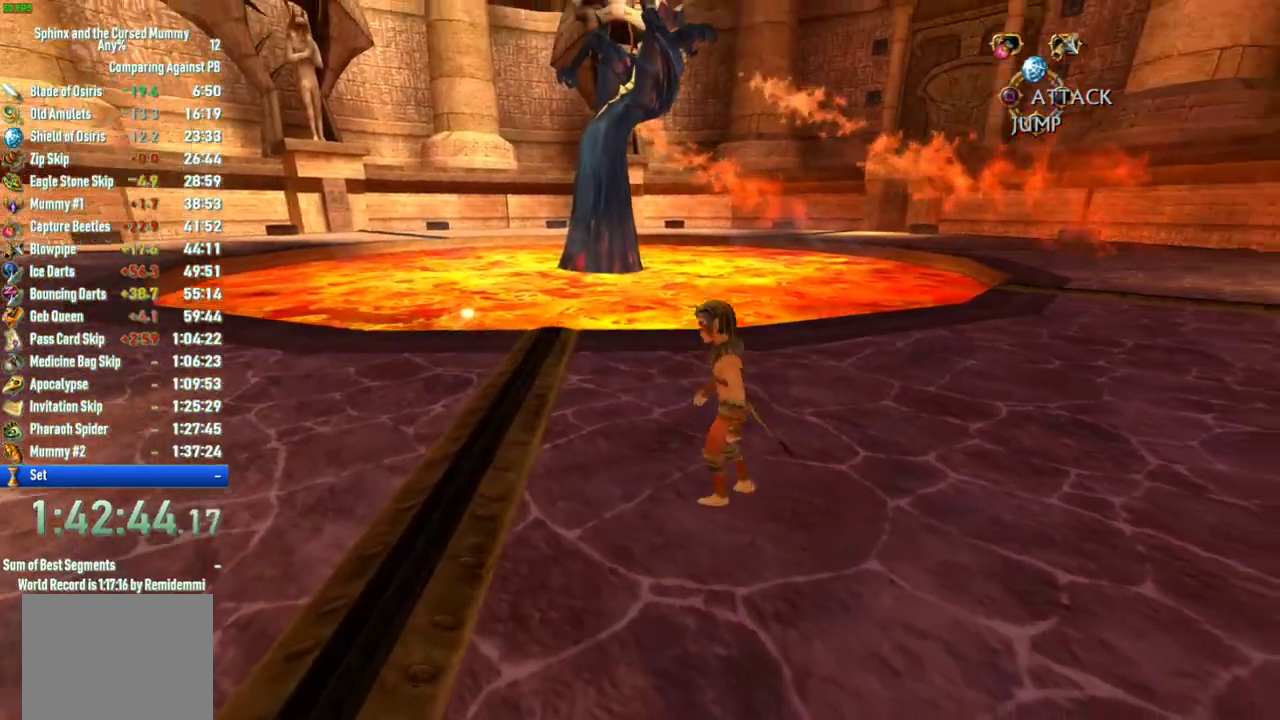
Gameplay with a controller (PlayStation layout); each line is a JSON object with the inputs held at the frame after it. "events" lists button and stick changes between this image and that frame as [ms after this image, input, new state], when the widget could be followed in between. This overlay highlights the sticks when they move; stick clicks (L3 R3) are not distinguishable. Not read: L1 L3 R3.
{"buttons": [], "left_stick": "center", "right_stick": "center", "events": [[33, "right_stick", "center"], [250, "left_stick", "center"]]}
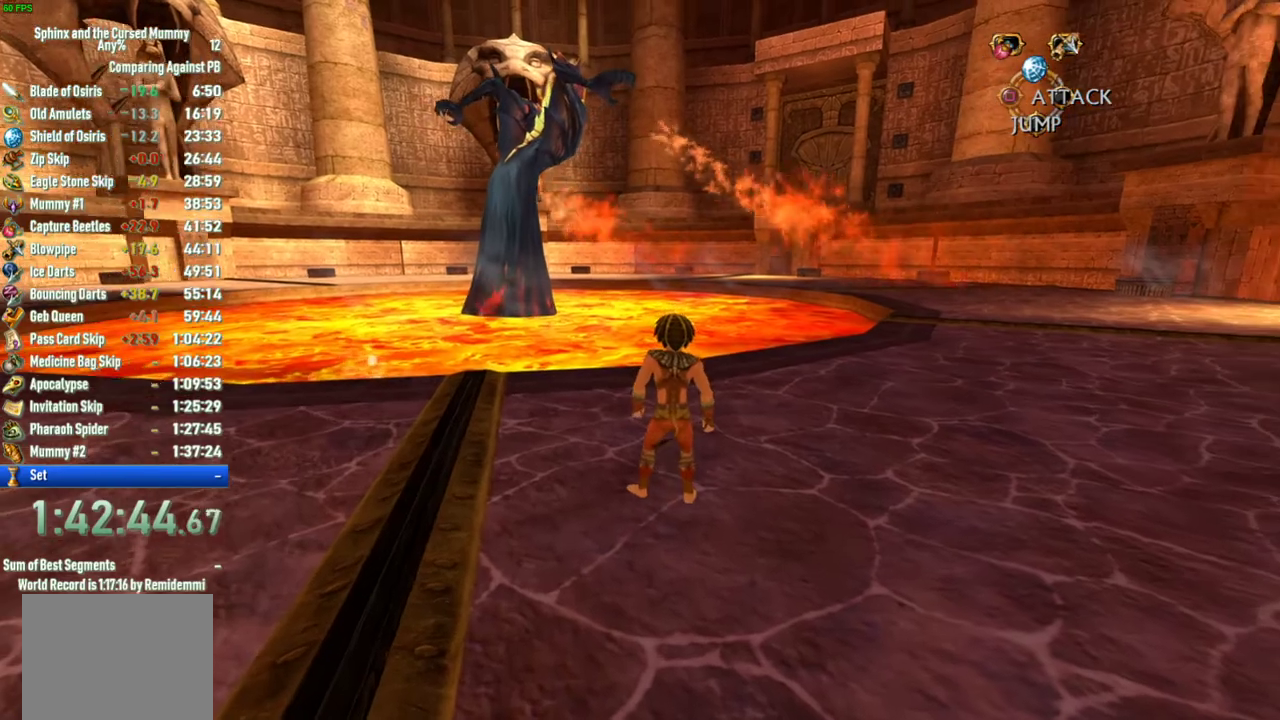
{"buttons": [], "left_stick": "up-left", "right_stick": "center", "events": [[333, "right_stick", "left"], [467, "left_stick", "up-left"], [467, "right_stick", "center"]]}
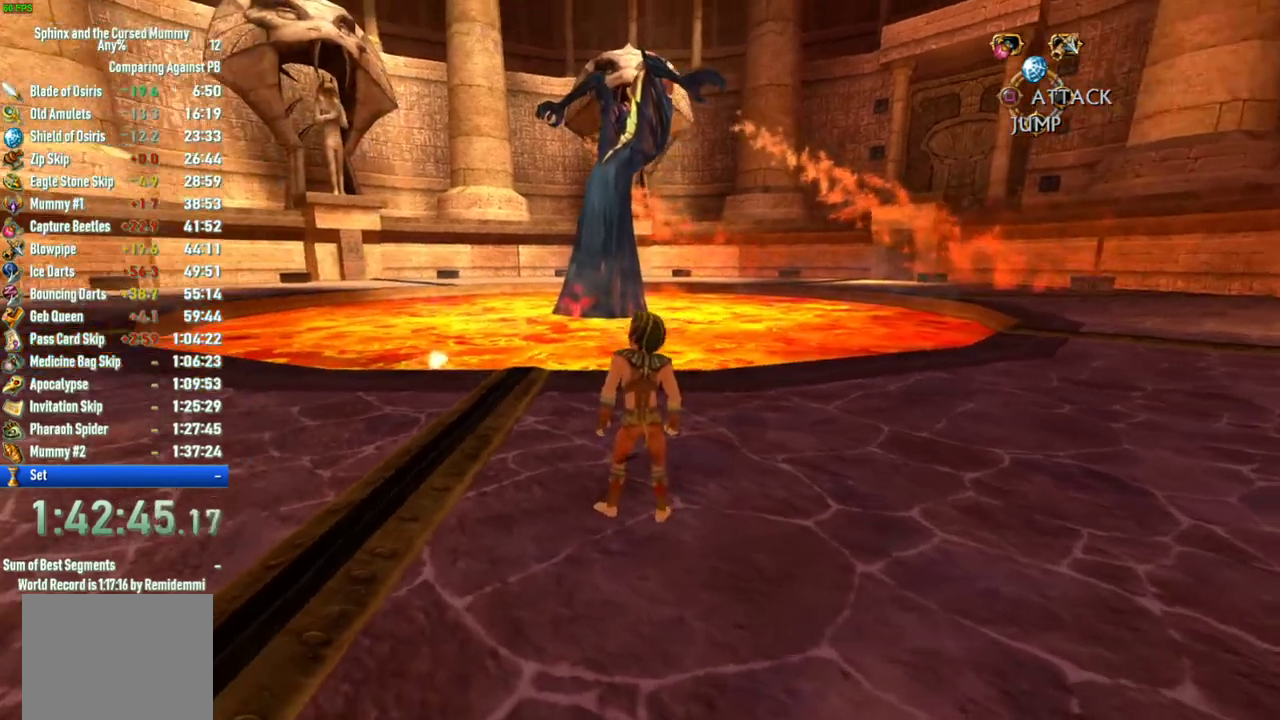
{"buttons": [], "left_stick": "up-right", "right_stick": "center", "events": [[150, "left_stick", "up"], [350, "left_stick", "up-right"]]}
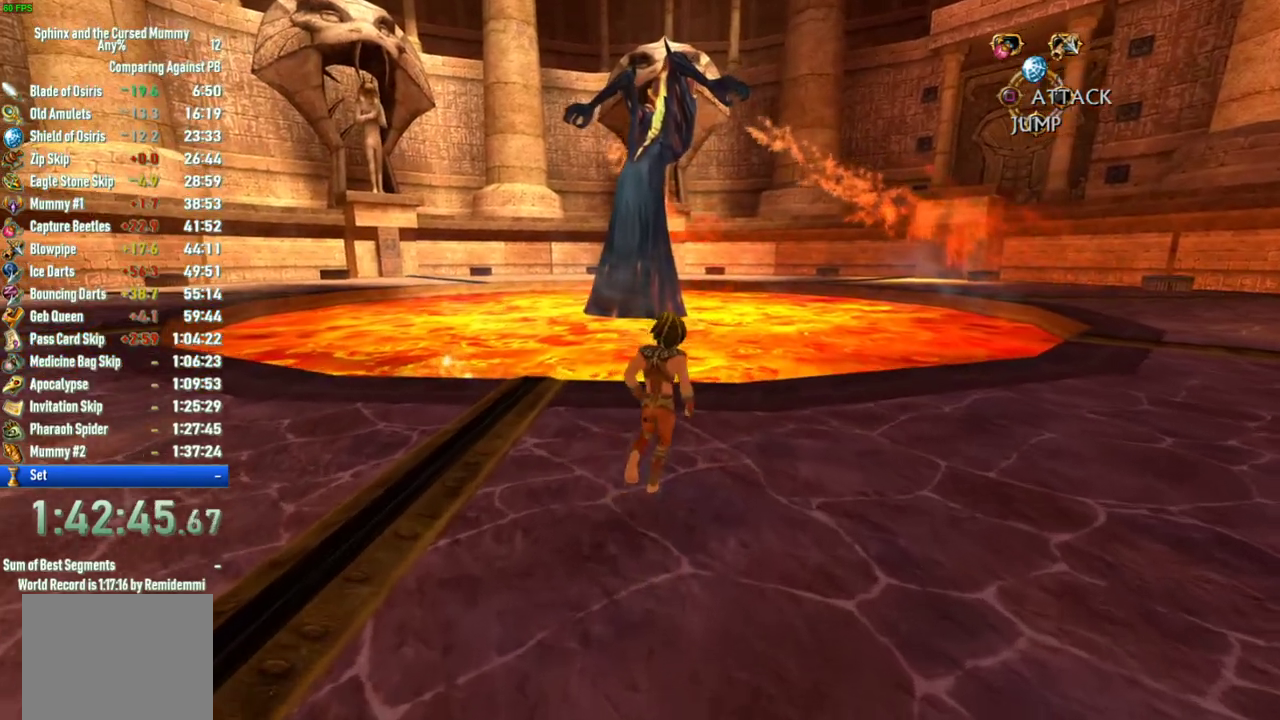
{"buttons": [], "left_stick": "center", "right_stick": "center", "events": [[33, "left_stick", "up"], [83, "left_stick", "up-left"], [317, "left_stick", "center"]]}
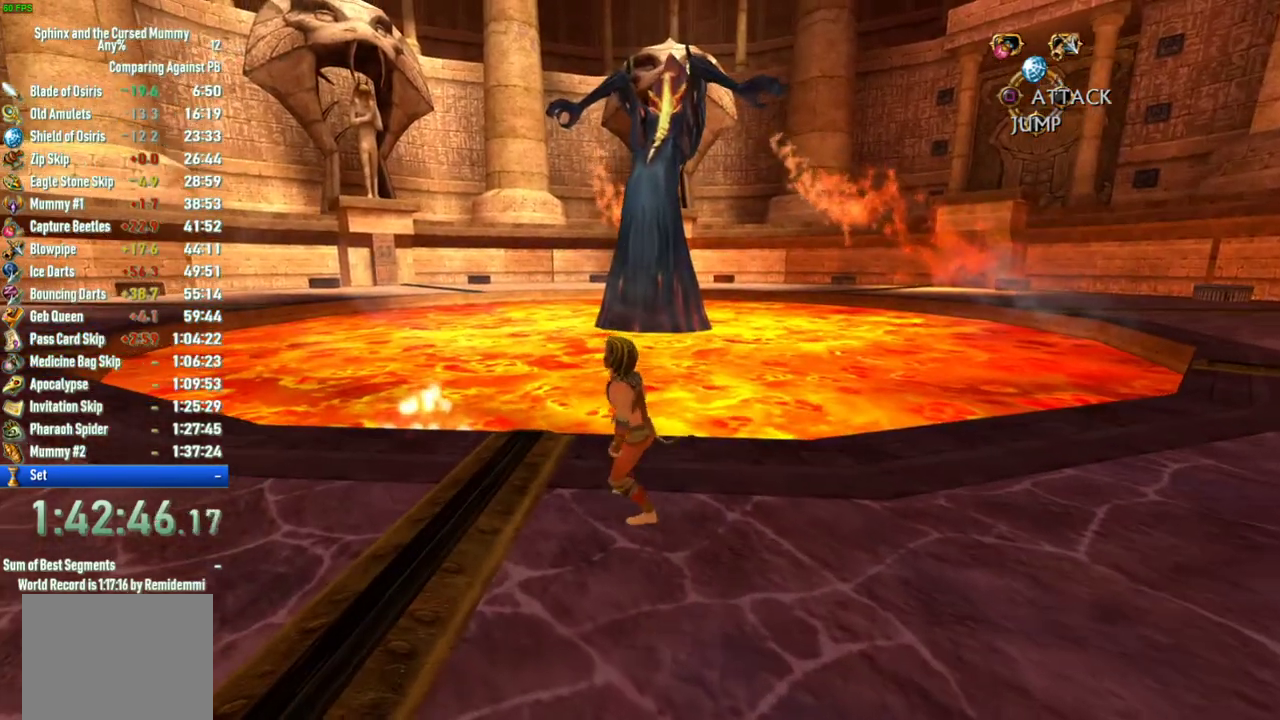
{"buttons": [], "left_stick": "center", "right_stick": "up-right", "events": [[433, "right_stick", "up-right"]]}
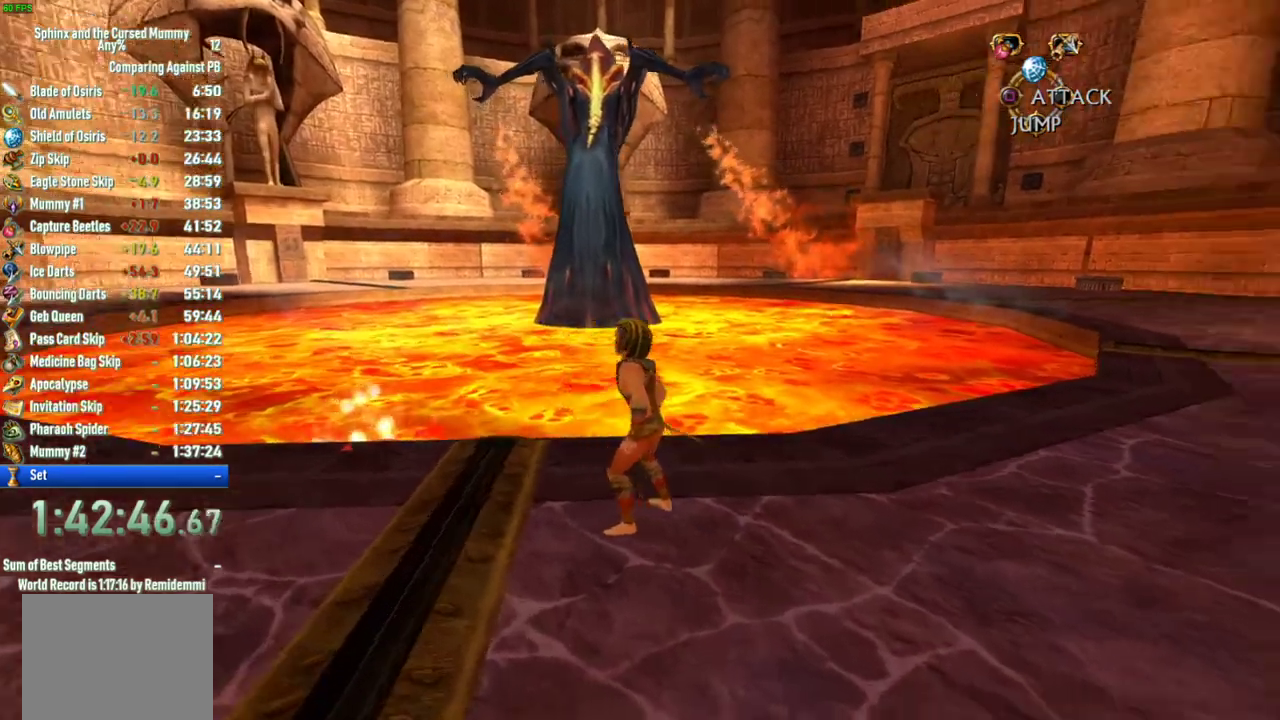
{"buttons": [], "left_stick": "center", "right_stick": "center", "events": [[100, "right_stick", "center"]]}
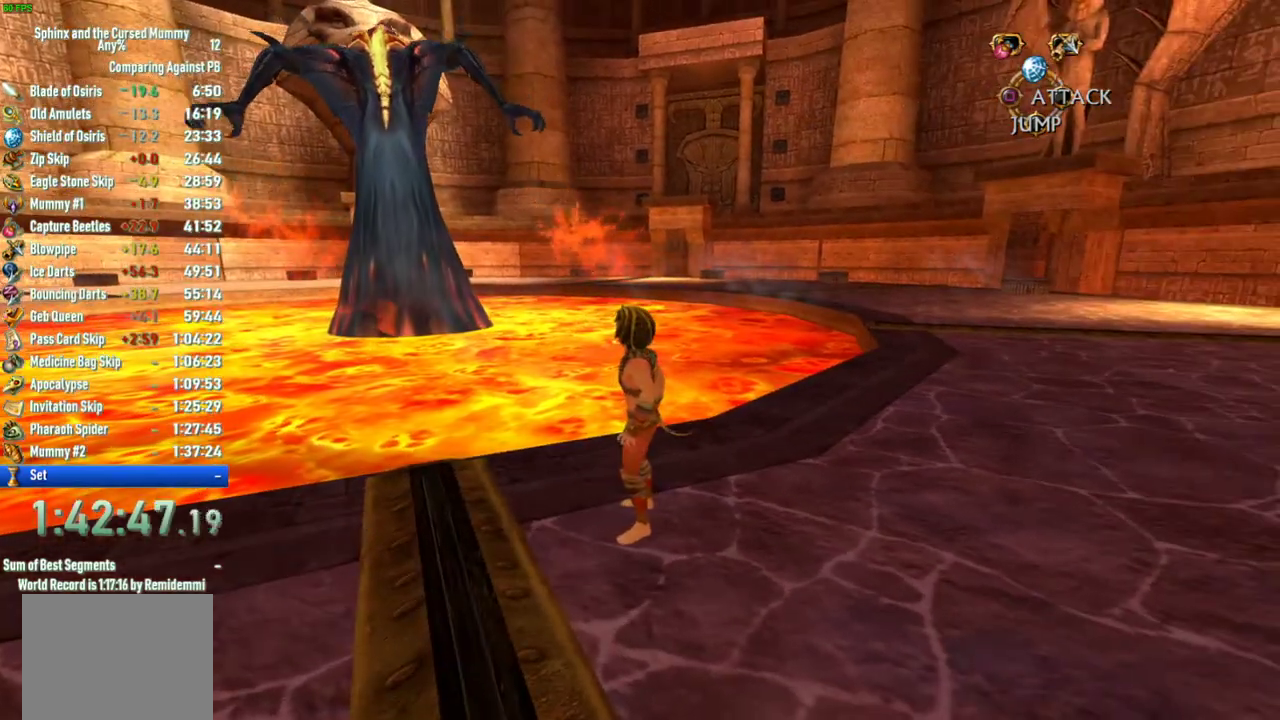
{"buttons": [], "left_stick": "center", "right_stick": "center", "events": [[117, "right_stick", "left"], [267, "right_stick", "center"]]}
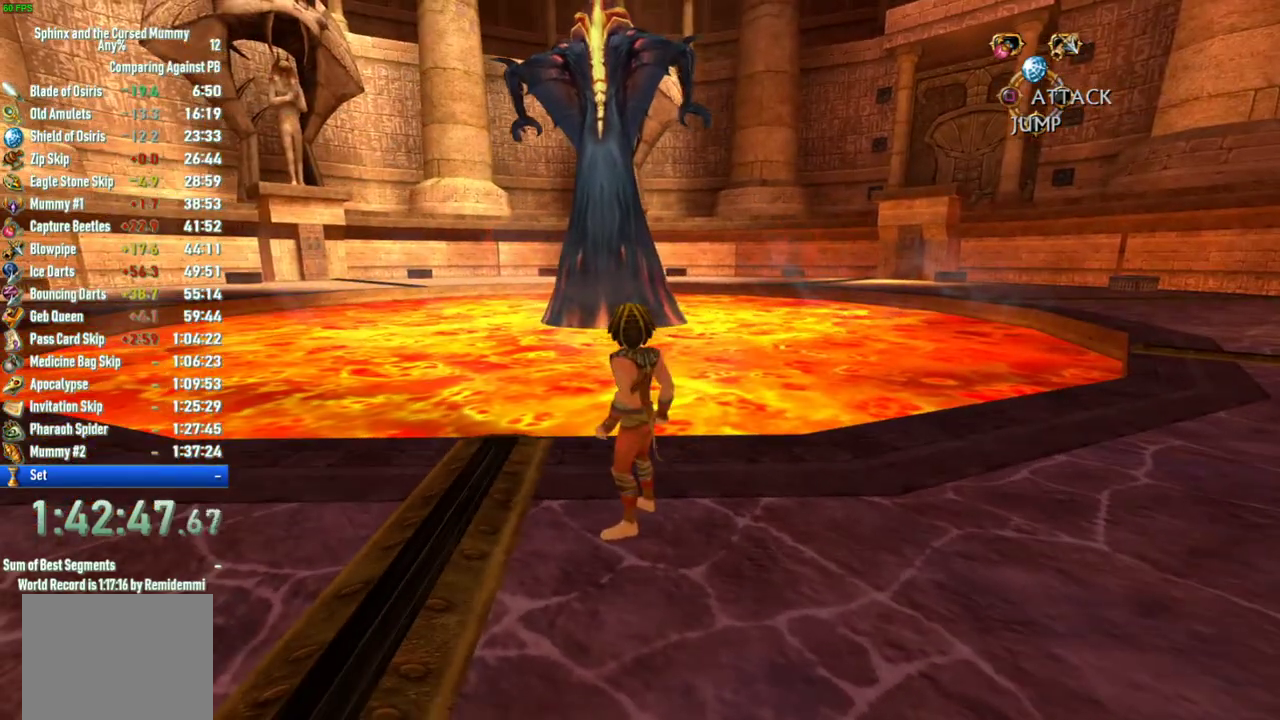
{"buttons": [], "left_stick": "center", "right_stick": "center", "events": []}
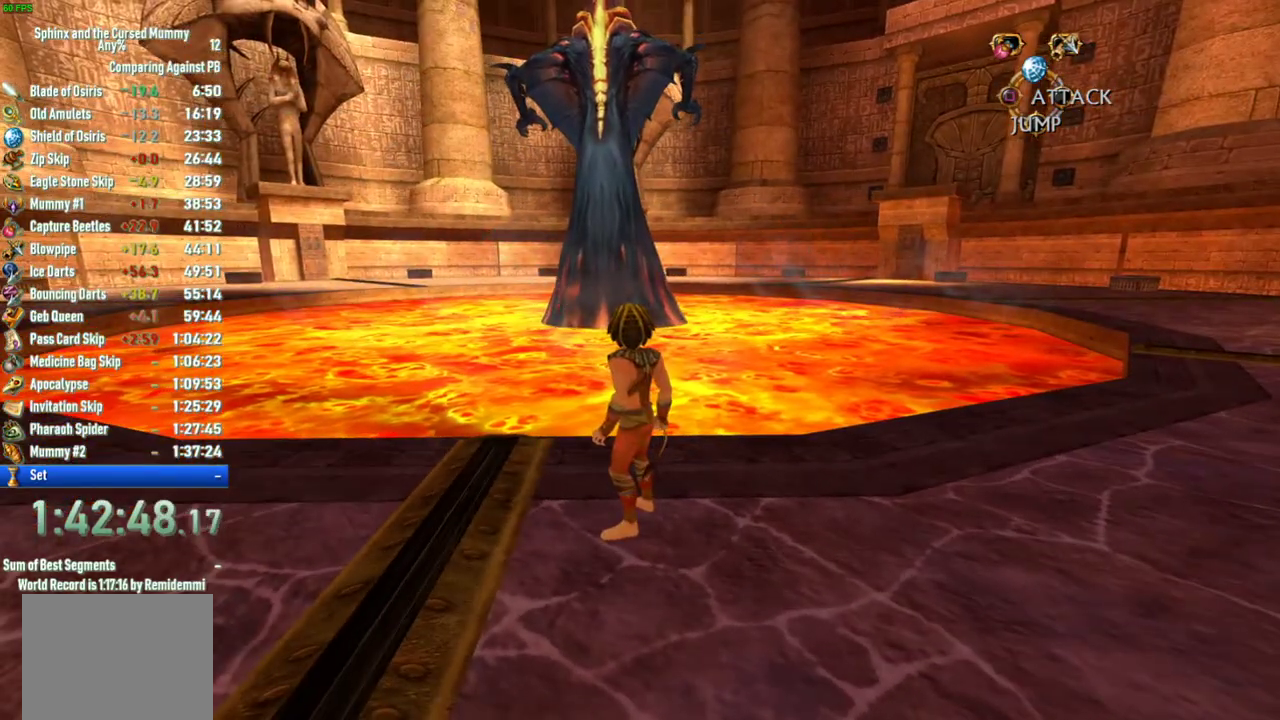
{"buttons": [], "left_stick": "right", "right_stick": "center", "events": [[483, "left_stick", "right"]]}
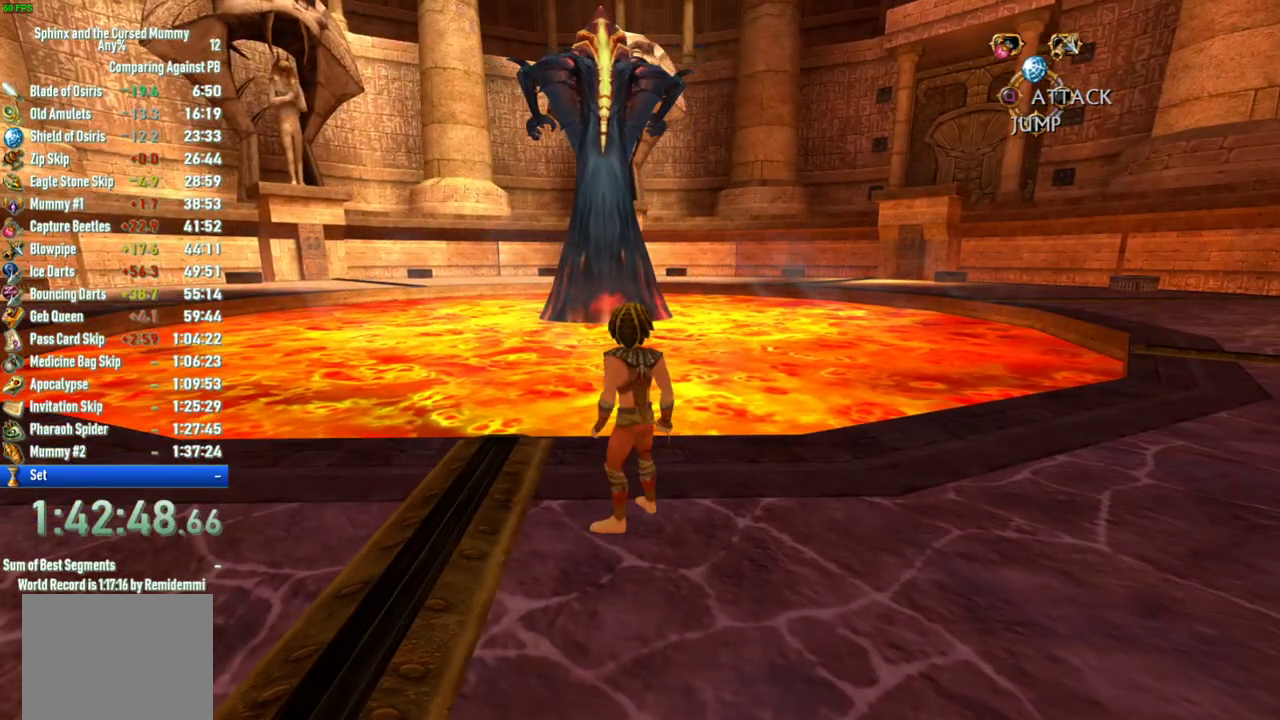
{"buttons": [], "left_stick": "up-right", "right_stick": "center", "events": [[333, "left_stick", "up-right"]]}
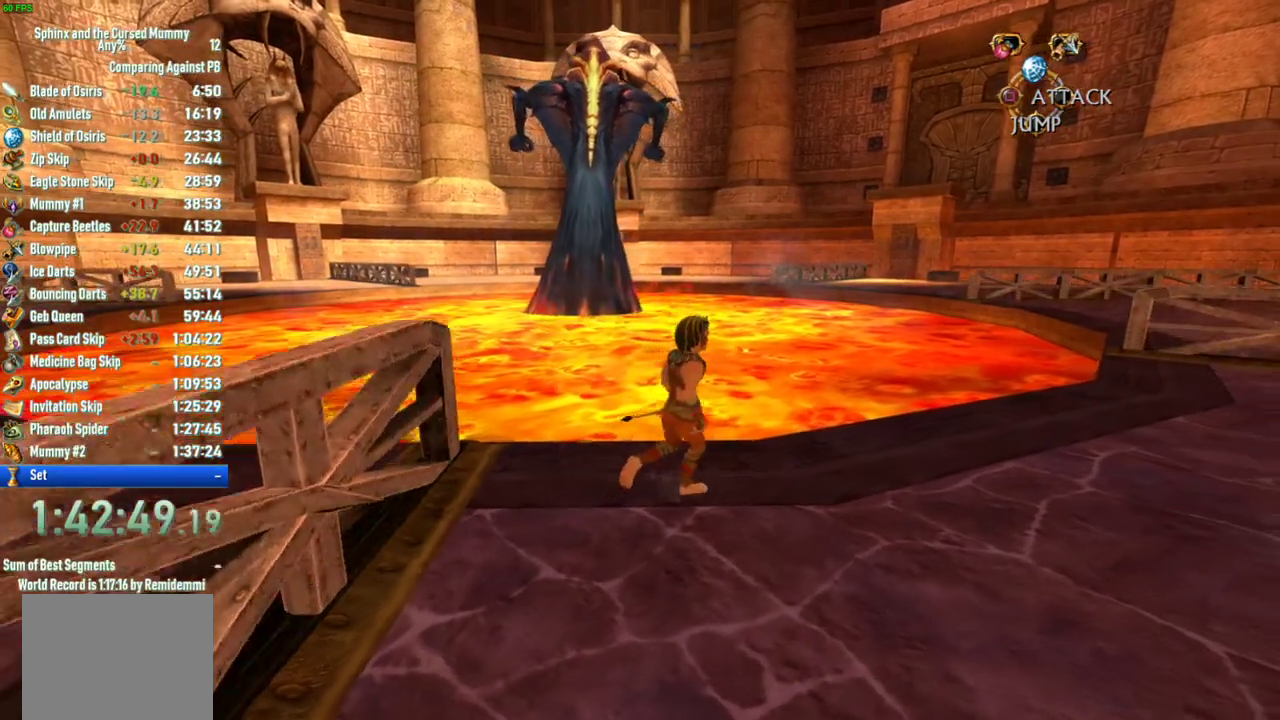
{"buttons": [], "left_stick": "up-right", "right_stick": "center", "events": [[17, "right_stick", "right"], [183, "right_stick", "center"]]}
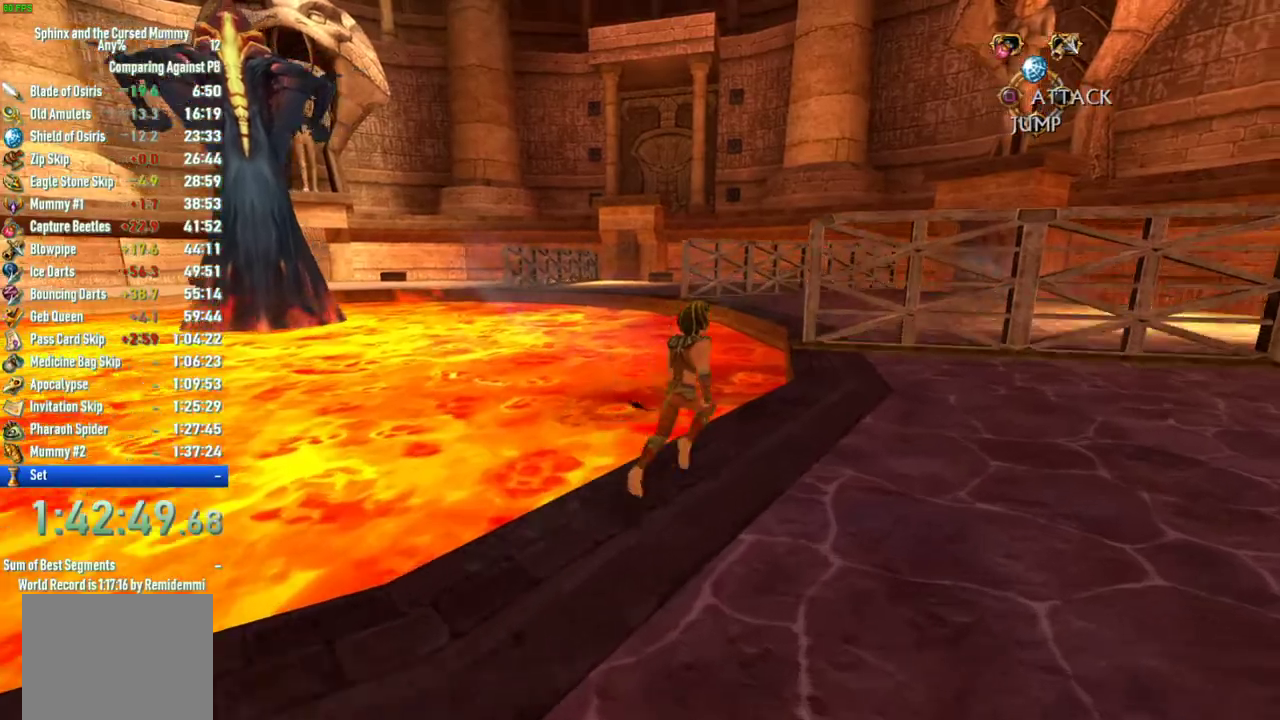
{"buttons": [], "left_stick": "up-right", "right_stick": "center", "events": []}
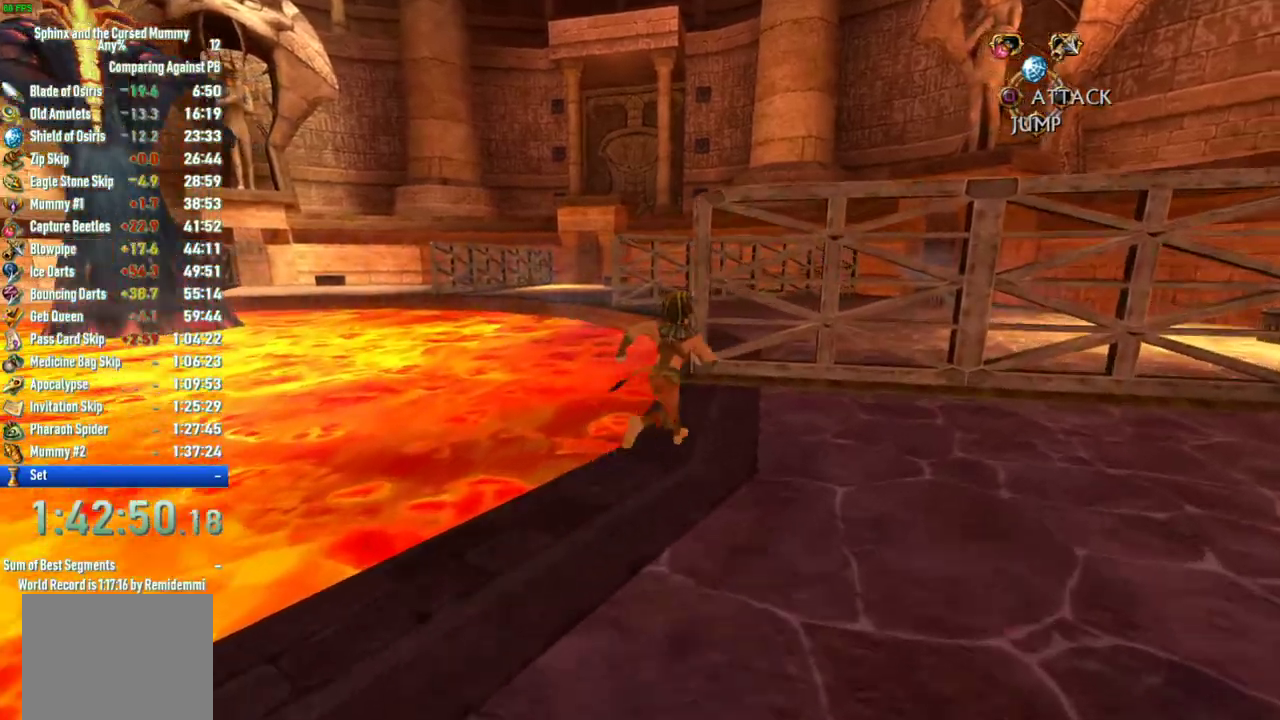
{"buttons": ["CROSS"], "left_stick": "up-left", "right_stick": "center", "events": [[150, "left_stick", "up"], [417, "left_stick", "up-left"], [483, "CROSS", "down"]]}
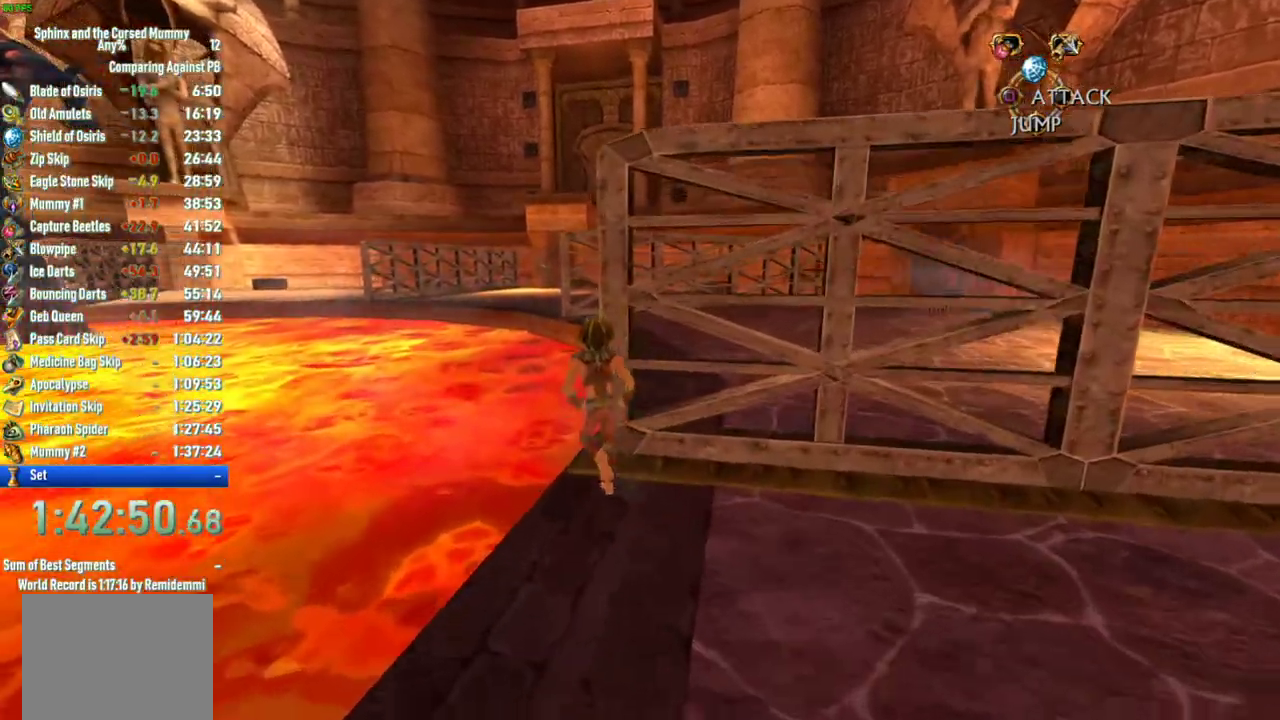
{"buttons": [], "left_stick": "up-right", "right_stick": "center", "events": [[133, "left_stick", "up"], [333, "left_stick", "up-right"], [500, "CROSS", "up"]]}
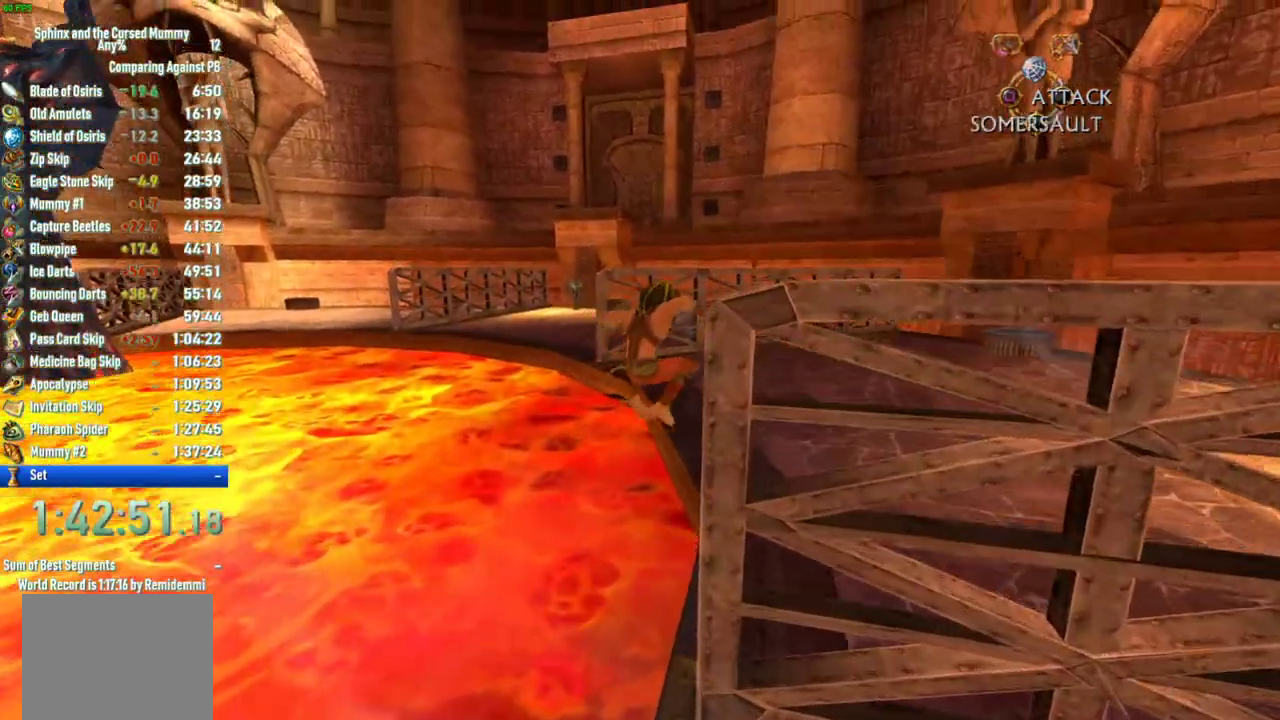
{"buttons": [], "left_stick": "up", "right_stick": "center", "events": [[350, "left_stick", "up"]]}
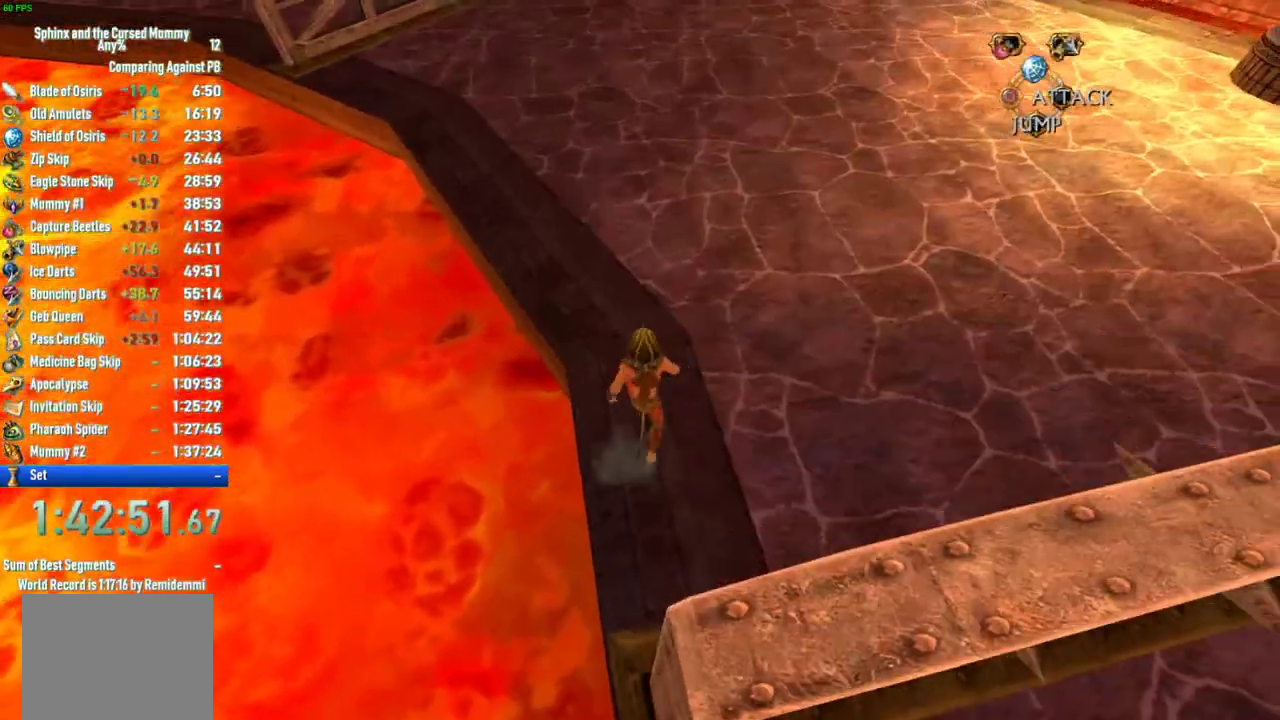
{"buttons": [], "left_stick": "up", "right_stick": "center", "events": []}
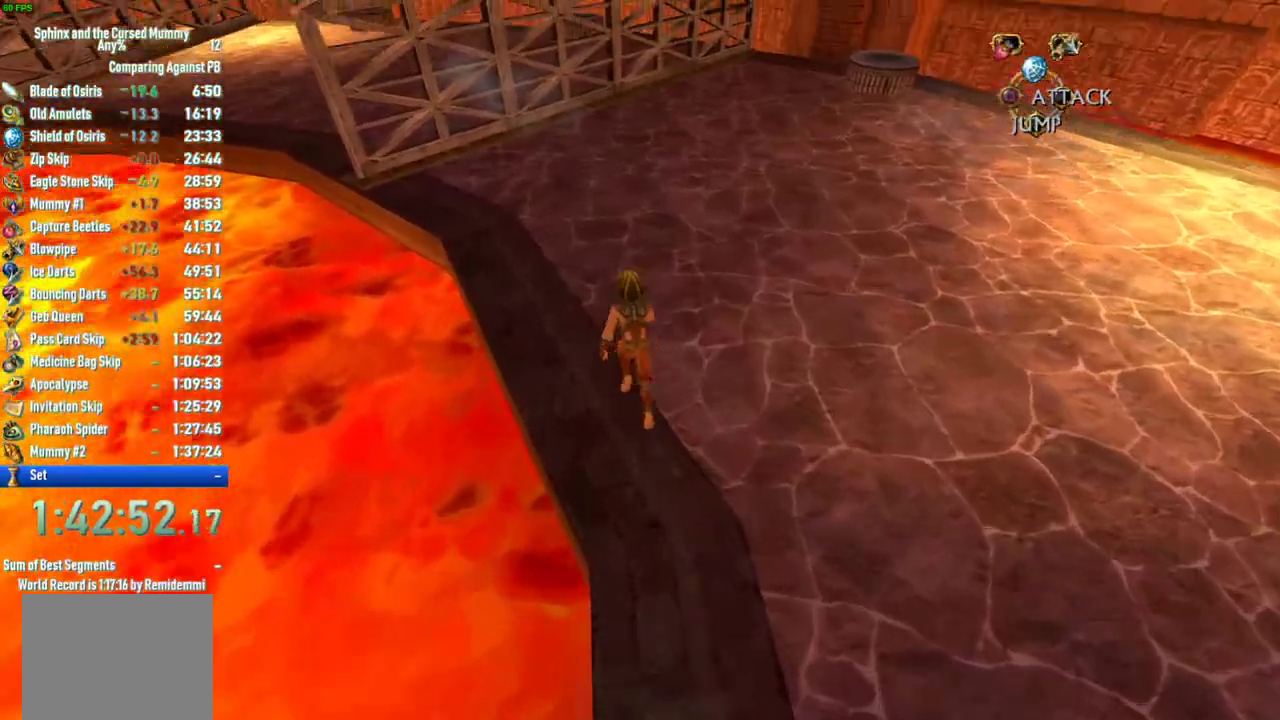
{"buttons": [], "left_stick": "up", "right_stick": "center", "events": []}
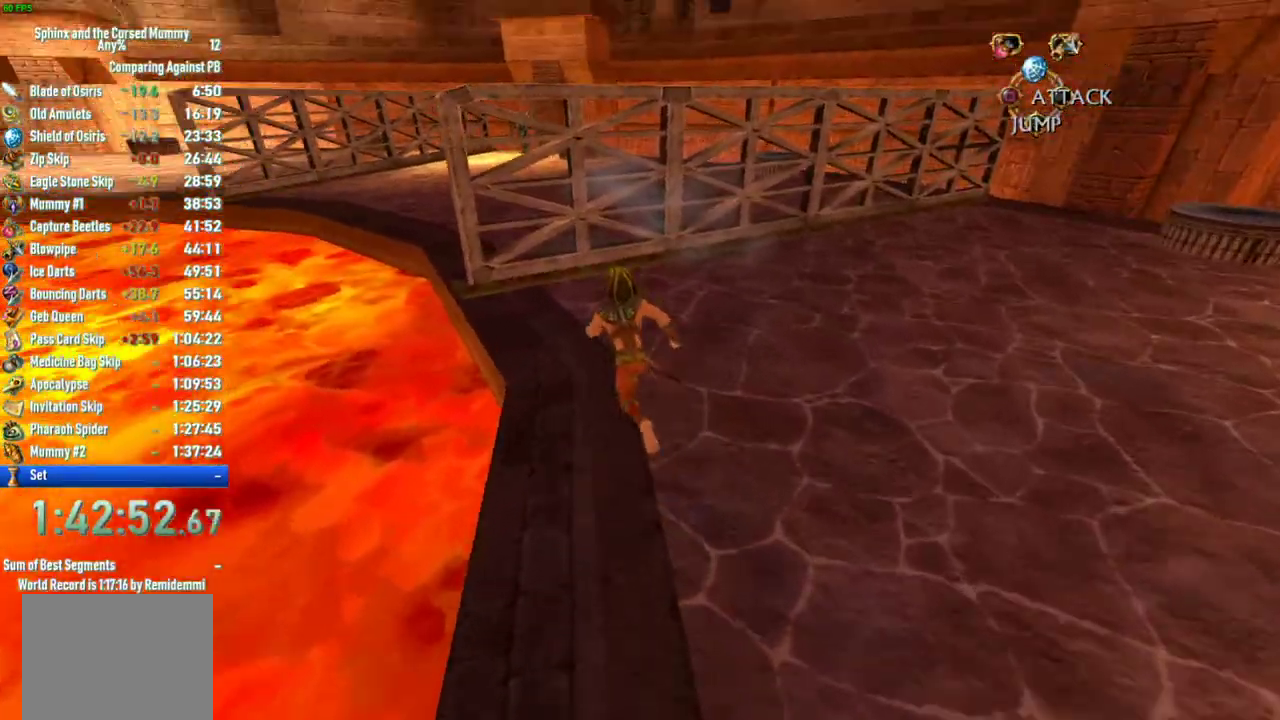
{"buttons": [], "left_stick": "up-left", "right_stick": "center", "events": [[100, "left_stick", "up-left"]]}
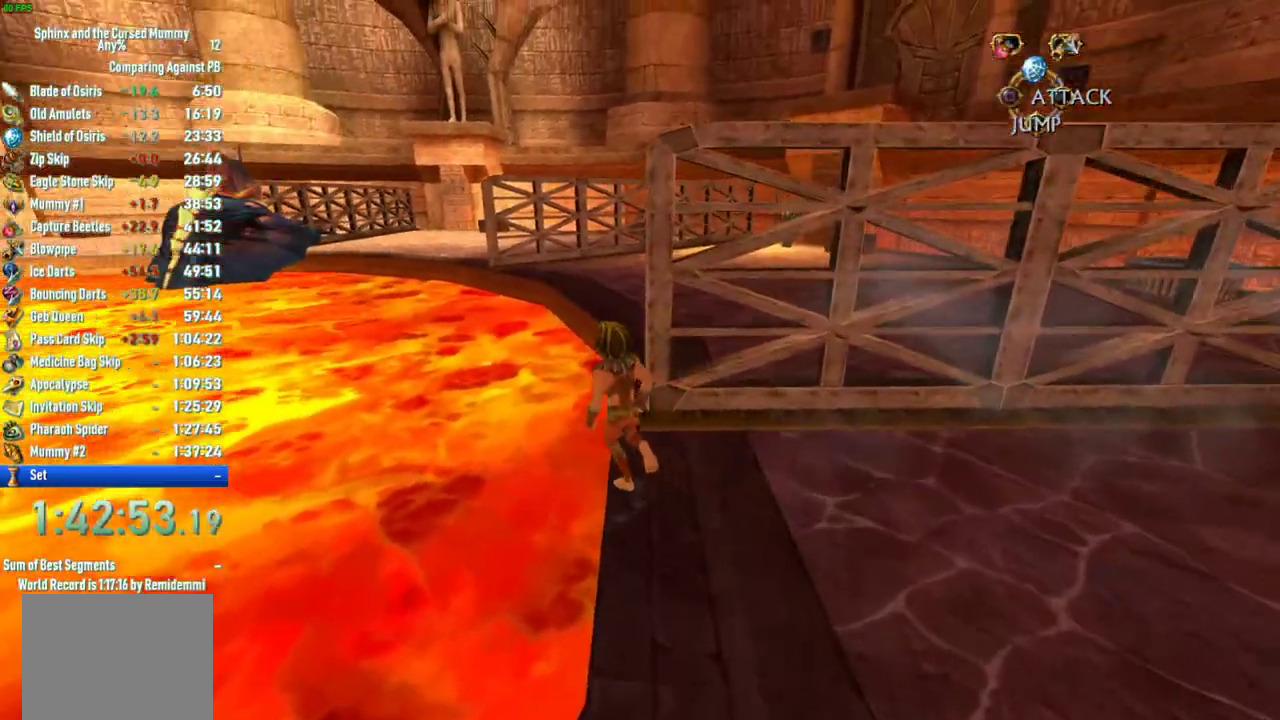
{"buttons": ["CROSS"], "left_stick": "up", "right_stick": "center", "events": [[33, "CROSS", "down"], [67, "left_stick", "up"]]}
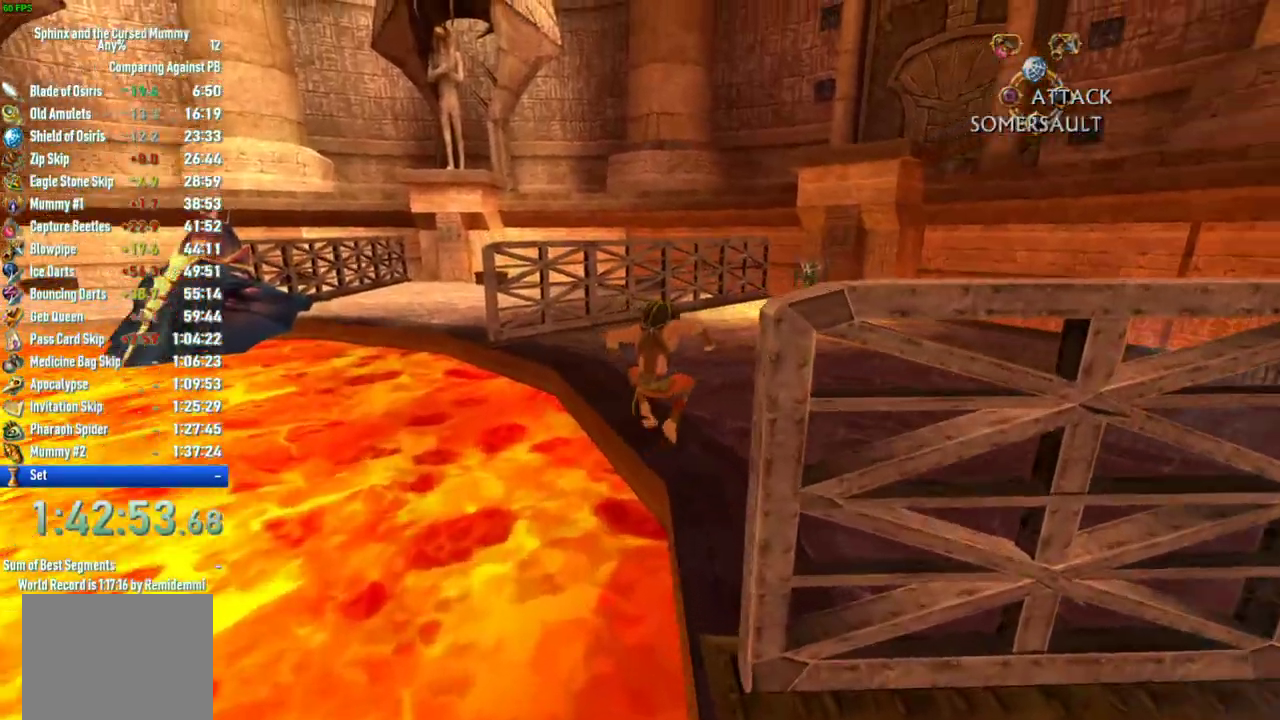
{"buttons": [], "left_stick": "up-left", "right_stick": "center", "events": [[50, "CROSS", "up"], [67, "left_stick", "up-right"], [117, "left_stick", "up"], [383, "left_stick", "up-left"]]}
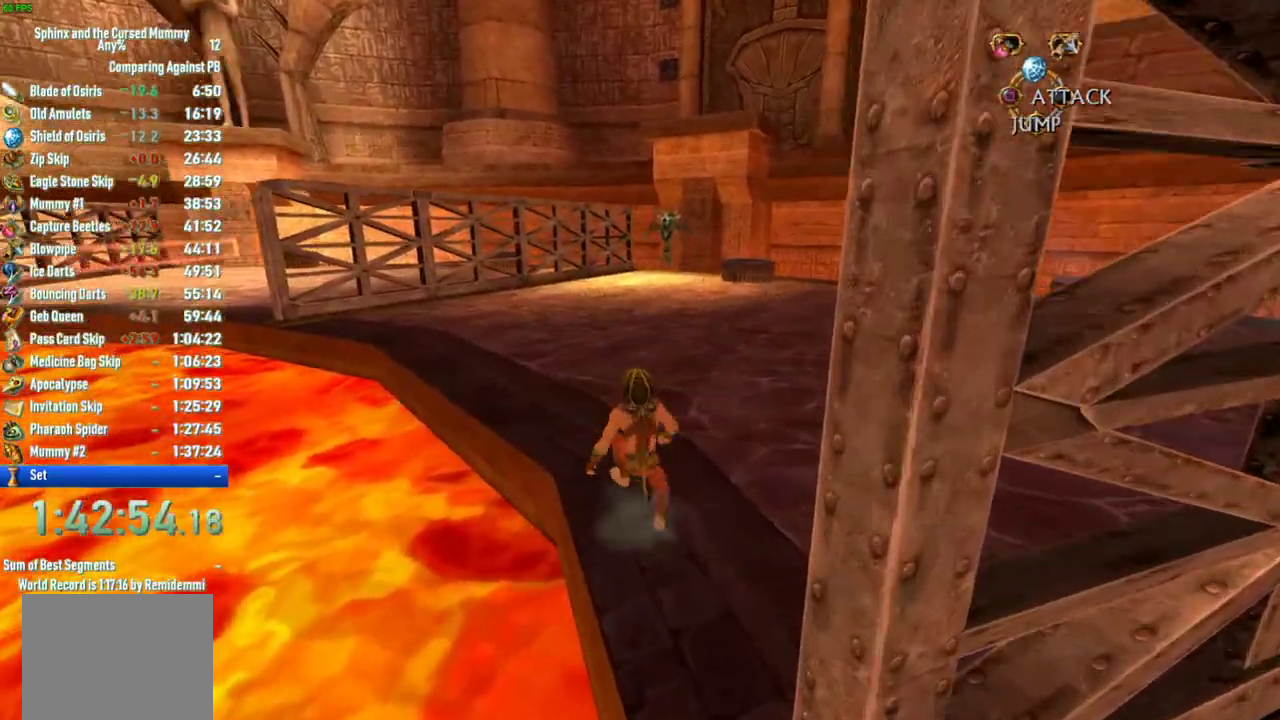
{"buttons": [], "left_stick": "up-left", "right_stick": "center", "events": []}
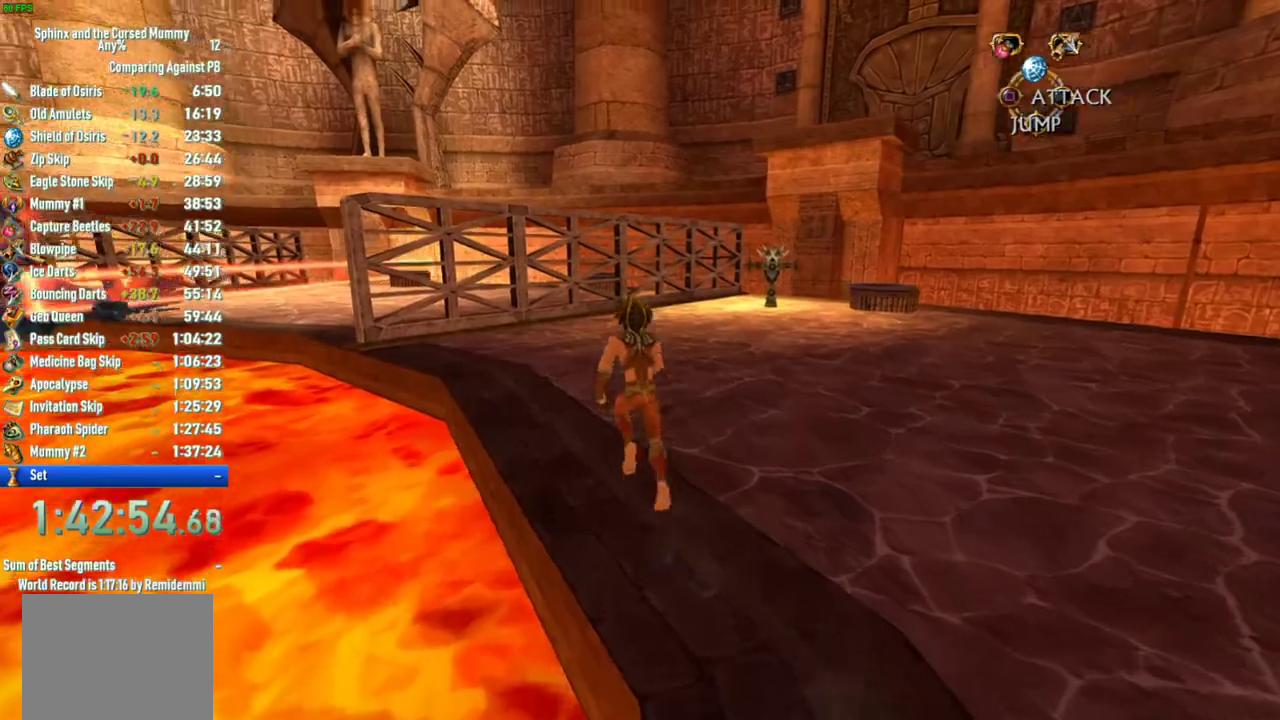
{"buttons": [], "left_stick": "up-left", "right_stick": "center", "events": []}
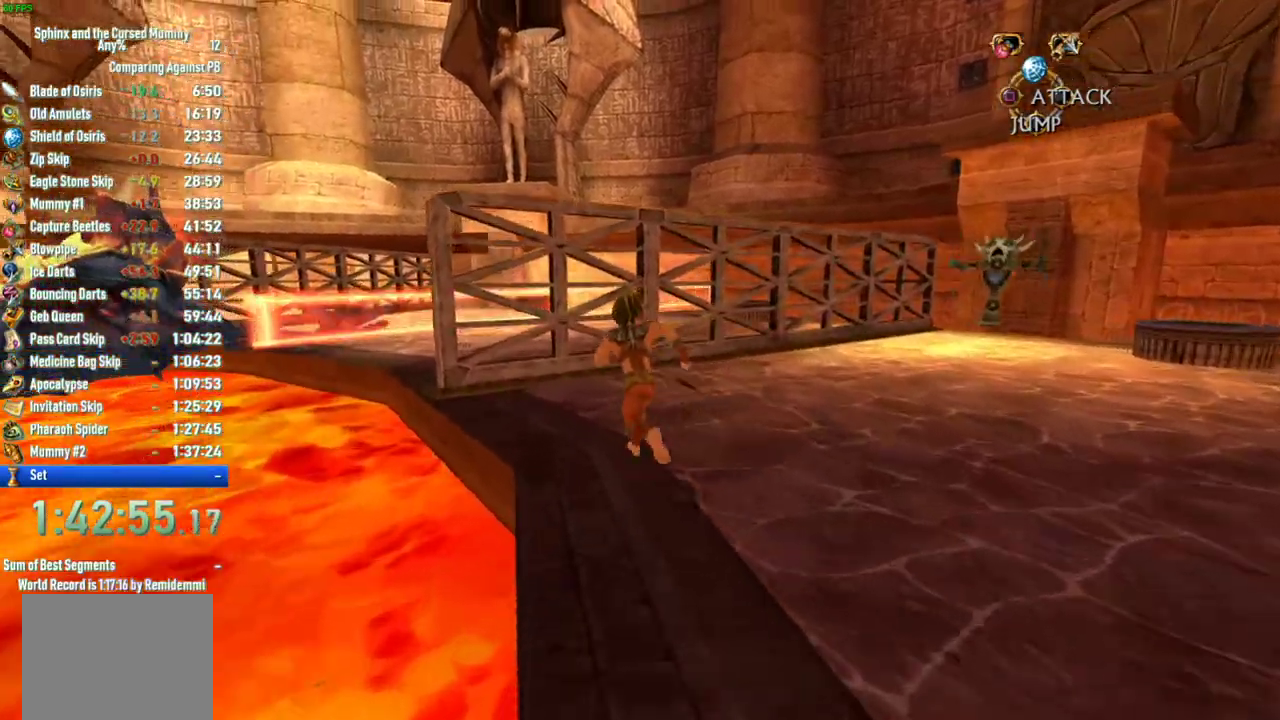
{"buttons": ["CROSS"], "left_stick": "up-left", "right_stick": "center", "events": [[150, "R1", "down"], [233, "R1", "up"], [267, "CROSS", "down"]]}
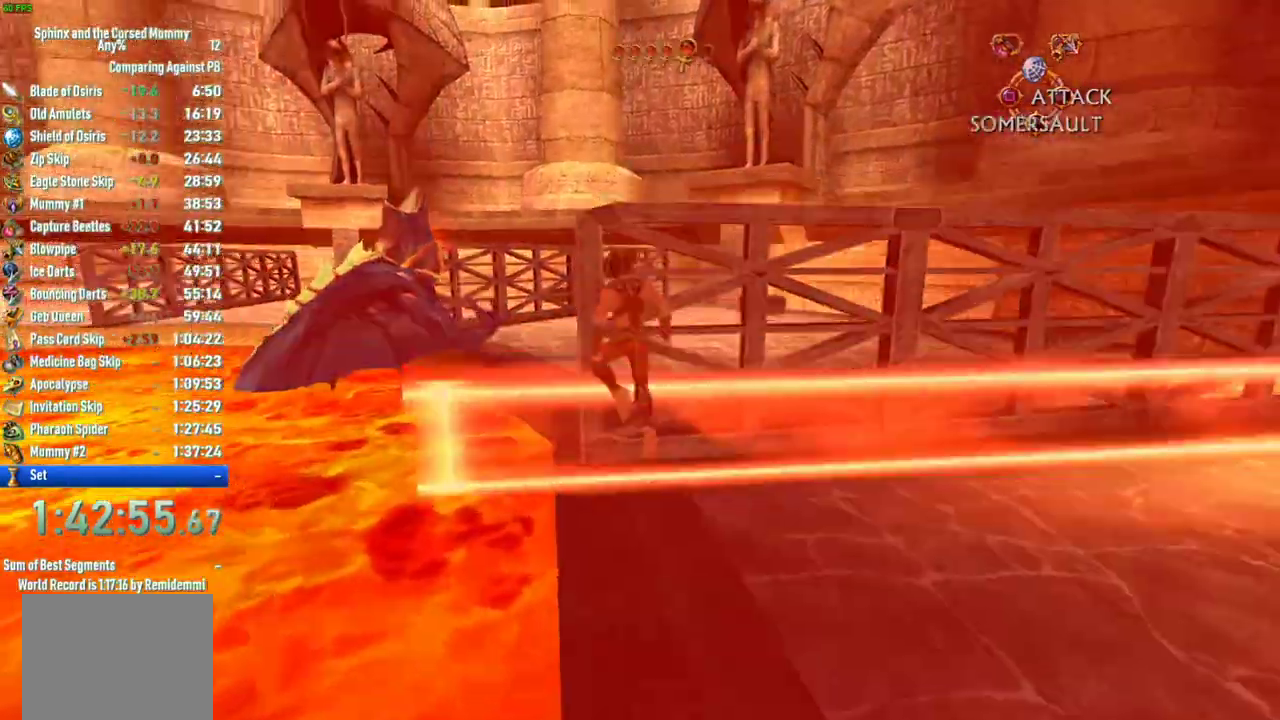
{"buttons": ["CROSS"], "left_stick": "up", "right_stick": "center", "events": [[200, "CROSS", "up"], [217, "left_stick", "up"], [350, "CROSS", "down"]]}
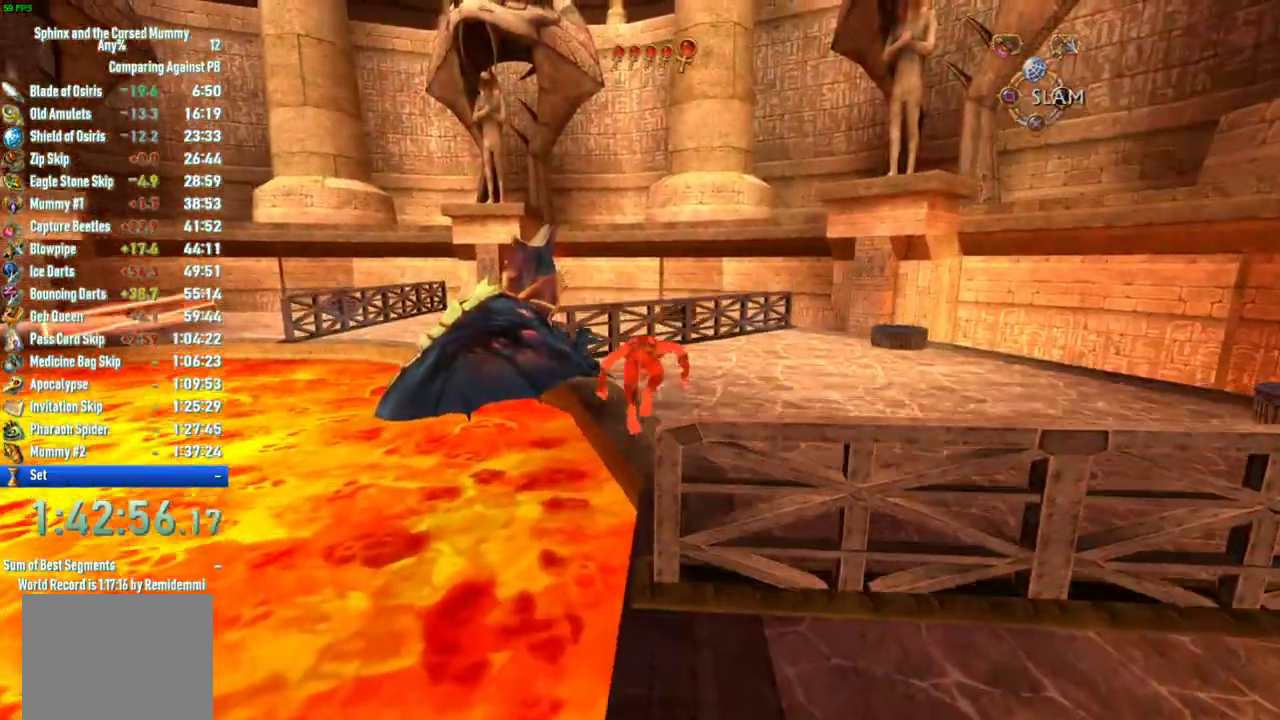
{"buttons": [], "left_stick": "up", "right_stick": "center", "events": [[183, "CROSS", "up"]]}
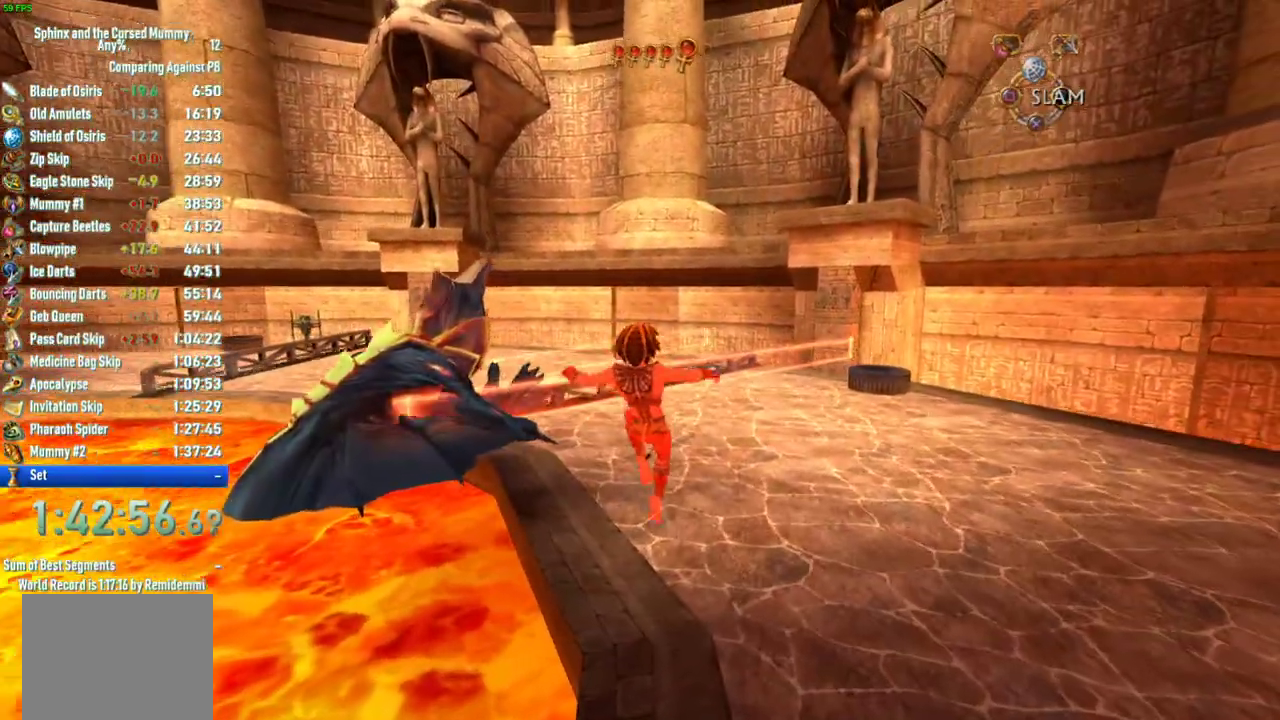
{"buttons": ["CROSS"], "left_stick": "up", "right_stick": "center", "events": [[500, "CROSS", "down"]]}
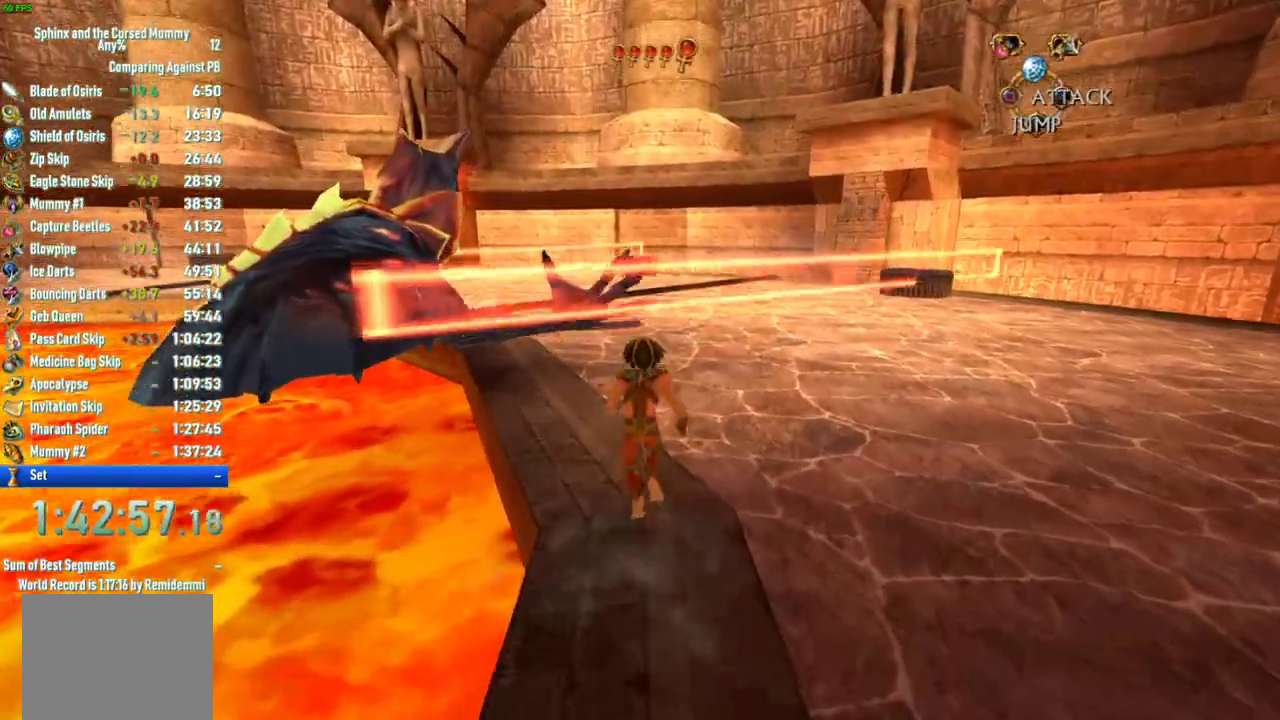
{"buttons": [], "left_stick": "up", "right_stick": "center", "events": [[300, "CROSS", "up"], [350, "CROSS", "down"], [467, "CROSS", "up"]]}
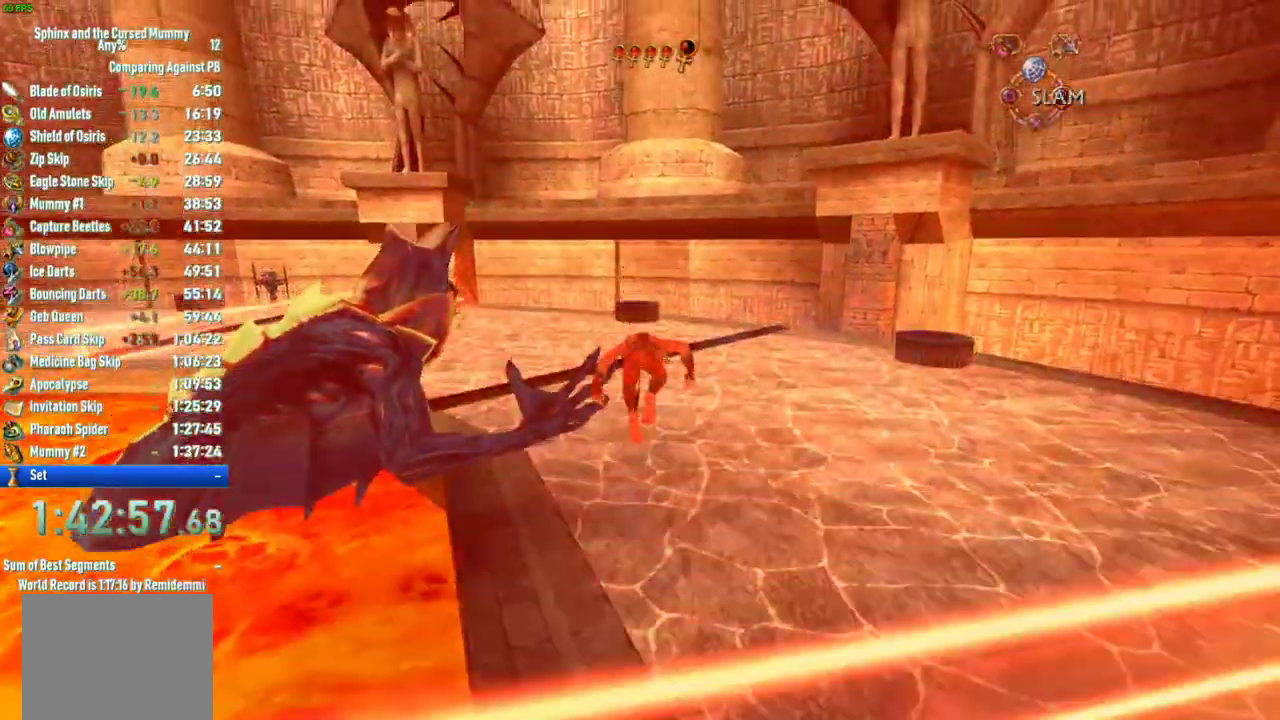
{"buttons": [], "left_stick": "up-right", "right_stick": "center", "events": [[83, "right_stick", "down-left"], [133, "right_stick", "left"], [367, "left_stick", "up-right"], [433, "right_stick", "center"]]}